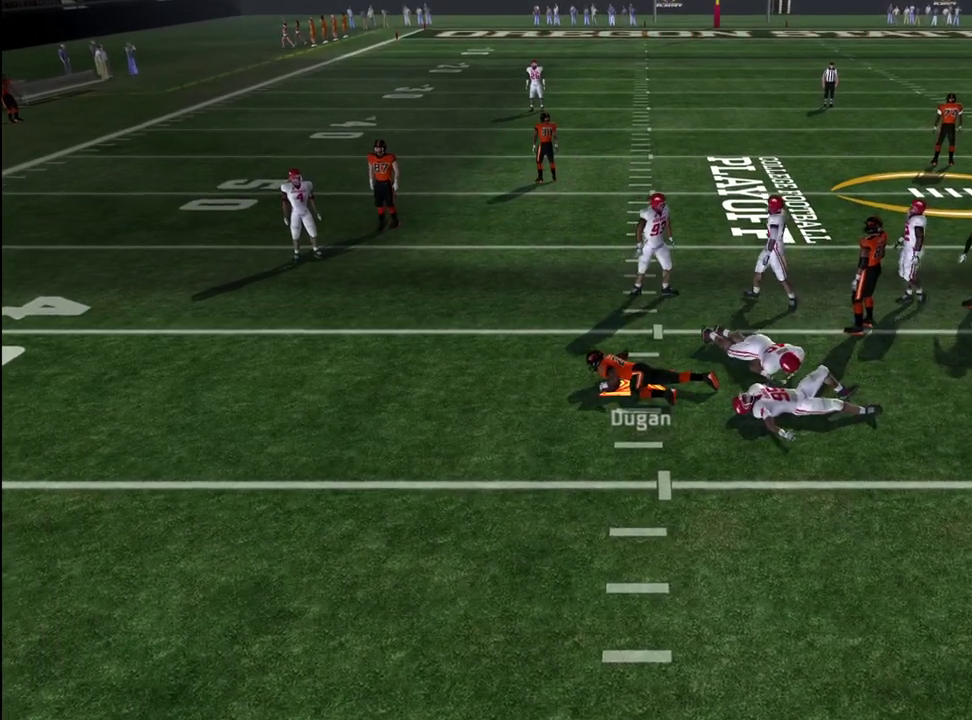
Gameplay with a controller (PlayStation layout); each line is a JSON object with the inputs held at the frame after it (dt_ms = milliseconds from this image to that frame). "events" lists button and stick changes between this image and that frame as [ms after this image, input, new state], when the widget could be followed in between. Not read: L1.
{"dt_ms": 400, "buttons": [], "left_stick": "center", "right_stick": "center", "events": []}
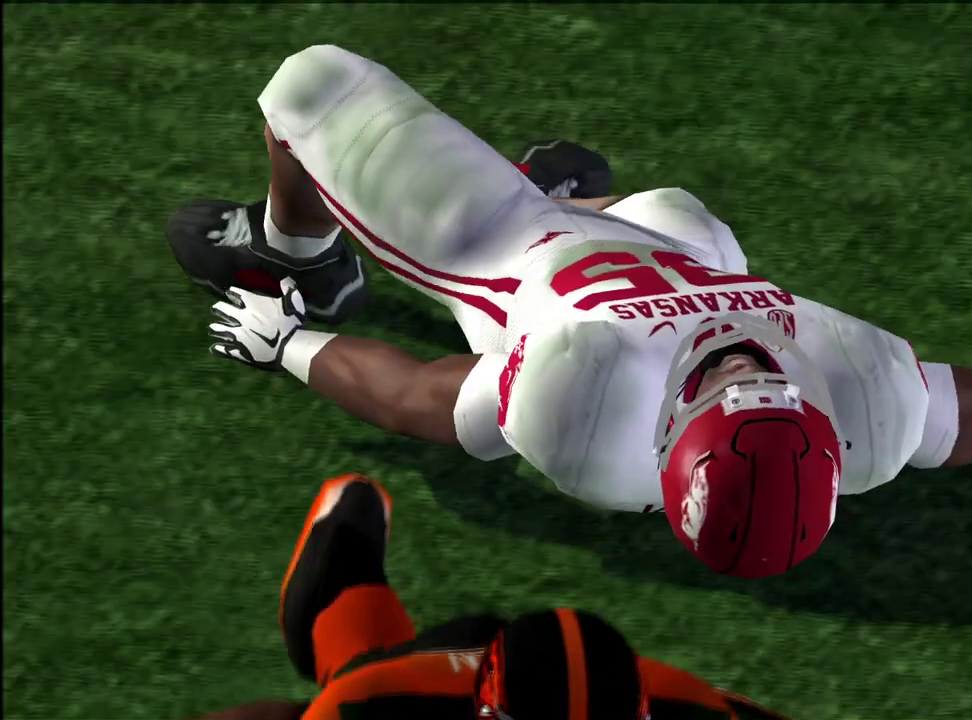
{"dt_ms": 500, "buttons": [], "left_stick": "center", "right_stick": "center", "events": []}
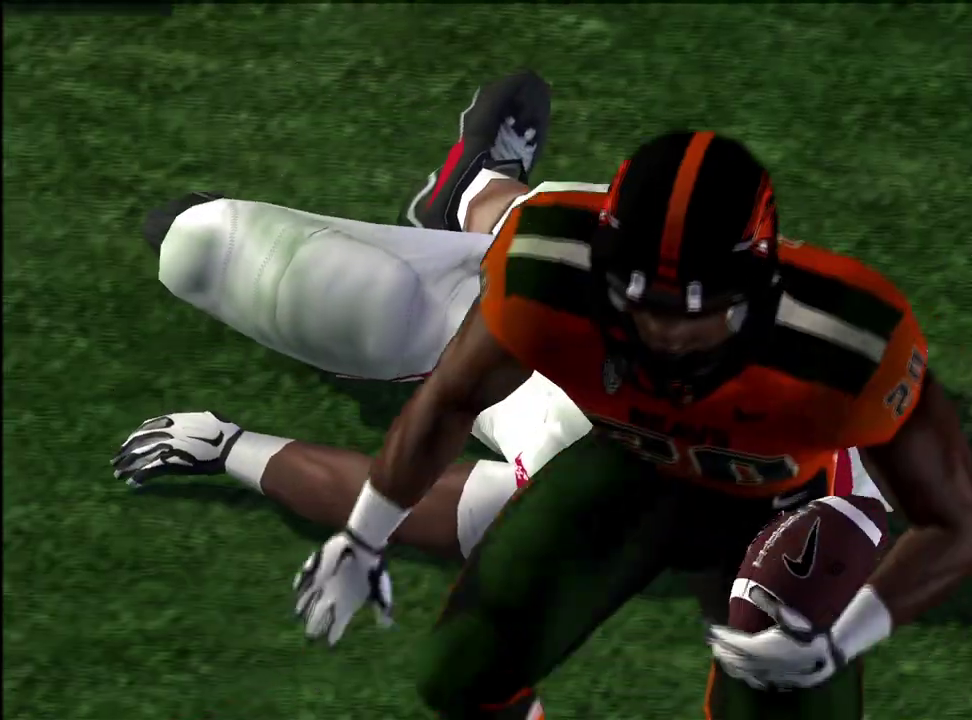
{"dt_ms": 700, "buttons": [], "left_stick": "center", "right_stick": "center", "events": [[50, "CROSS", "down"], [383, "CROSS", "up"]]}
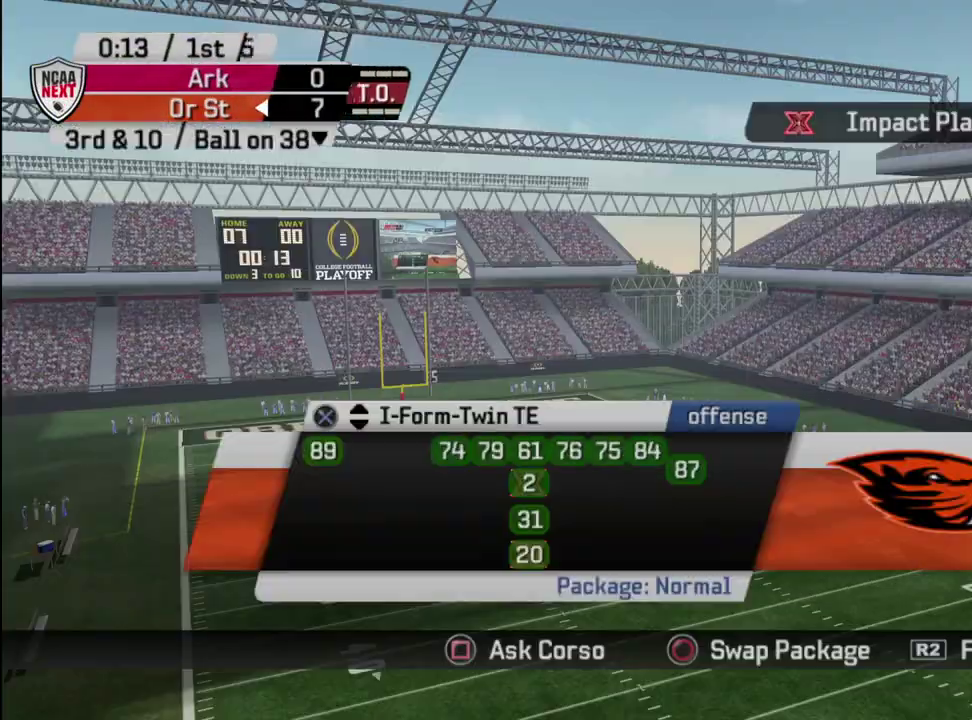
{"dt_ms": 300, "buttons": ["SQUARE"], "left_stick": "center", "right_stick": "center", "events": [[217, "SQUARE", "down"]]}
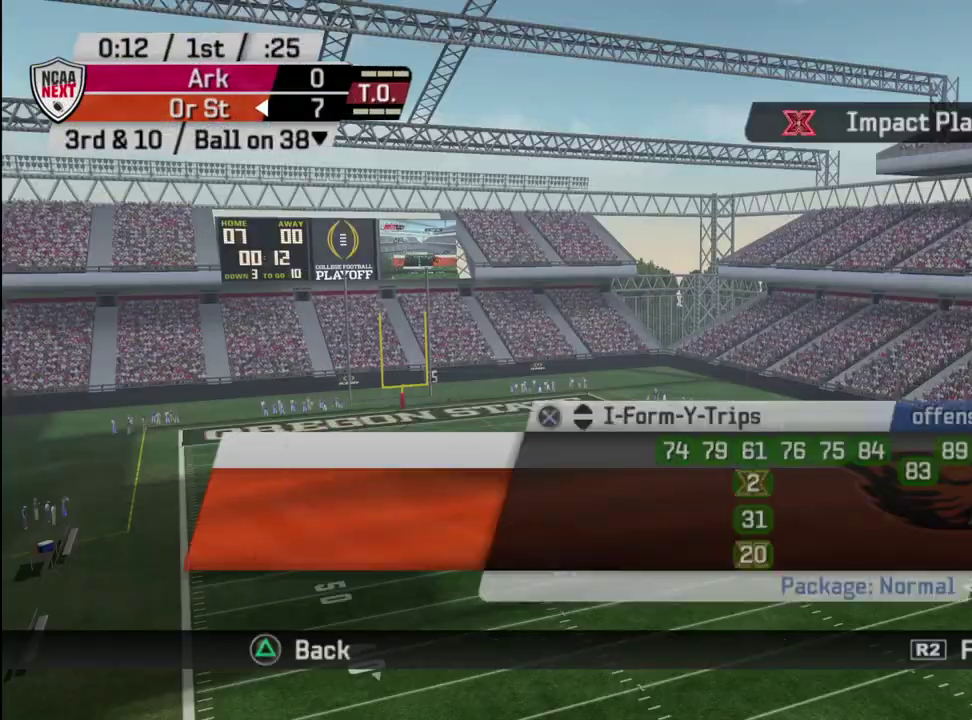
{"dt_ms": 500, "buttons": [], "left_stick": "center", "right_stick": "center", "events": [[33, "SQUARE", "up"]]}
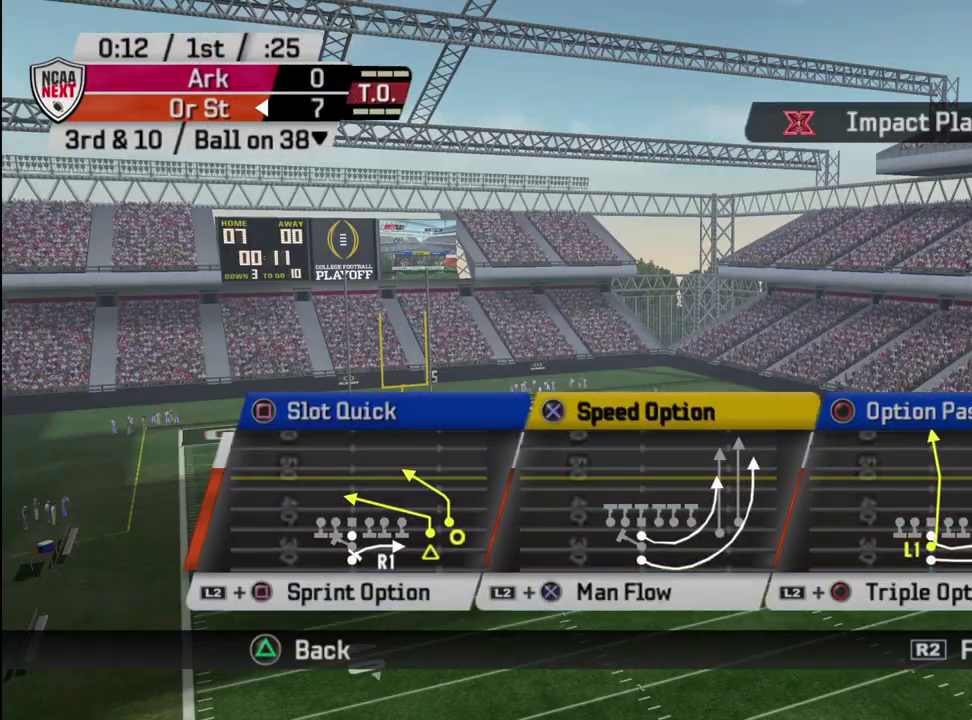
{"dt_ms": 500, "buttons": [], "left_stick": "center", "right_stick": "center", "events": []}
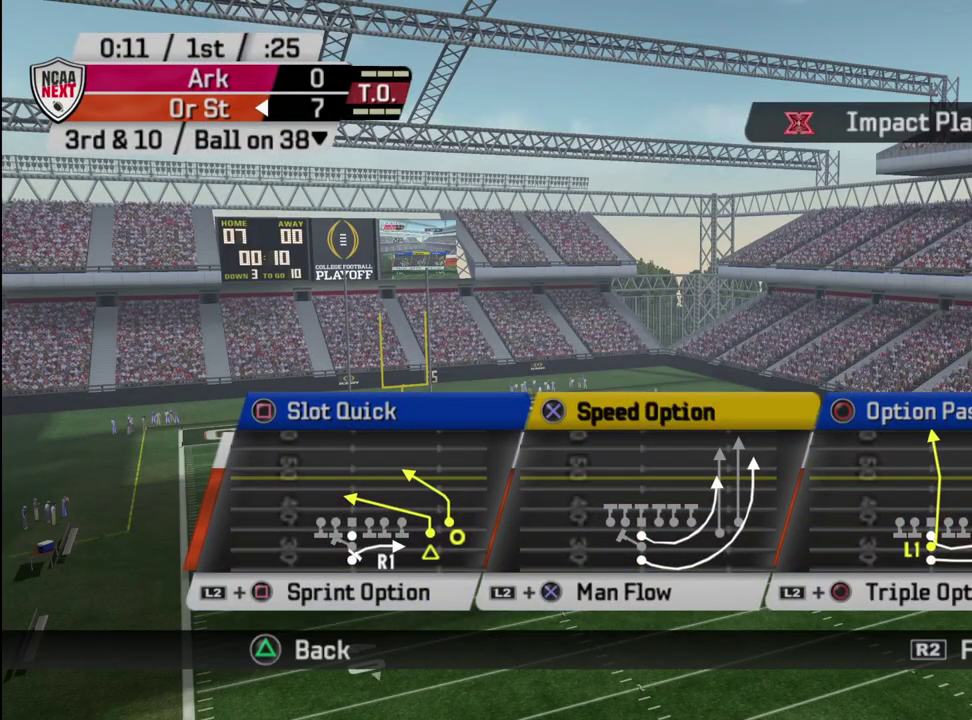
{"dt_ms": 500, "buttons": [], "left_stick": "center", "right_stick": "center", "events": [[183, "CIRCLE", "down"], [250, "CIRCLE", "up"]]}
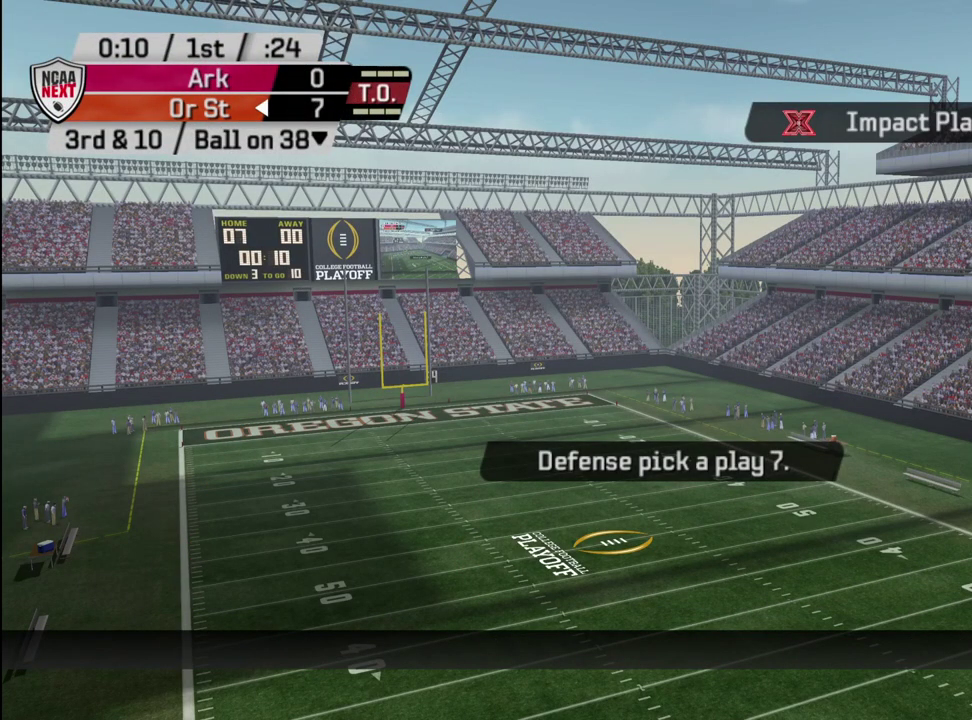
{"dt_ms": 300, "buttons": ["R2"], "left_stick": "center", "right_stick": "center", "events": [[283, "R2", "down"]]}
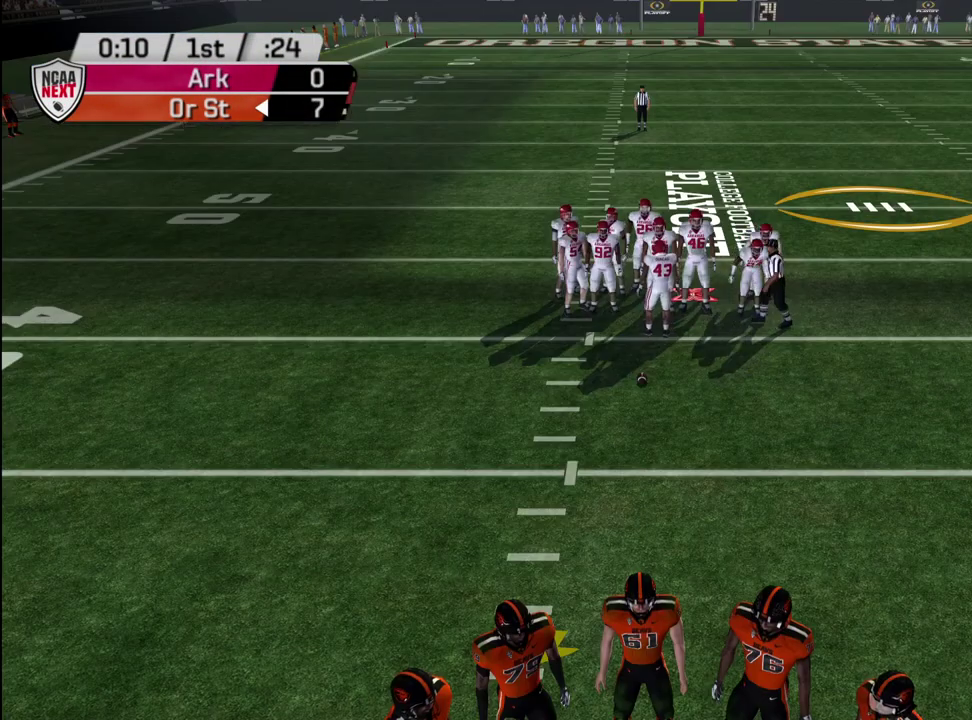
{"dt_ms": 700, "buttons": ["R2"], "left_stick": "center", "right_stick": "center", "events": []}
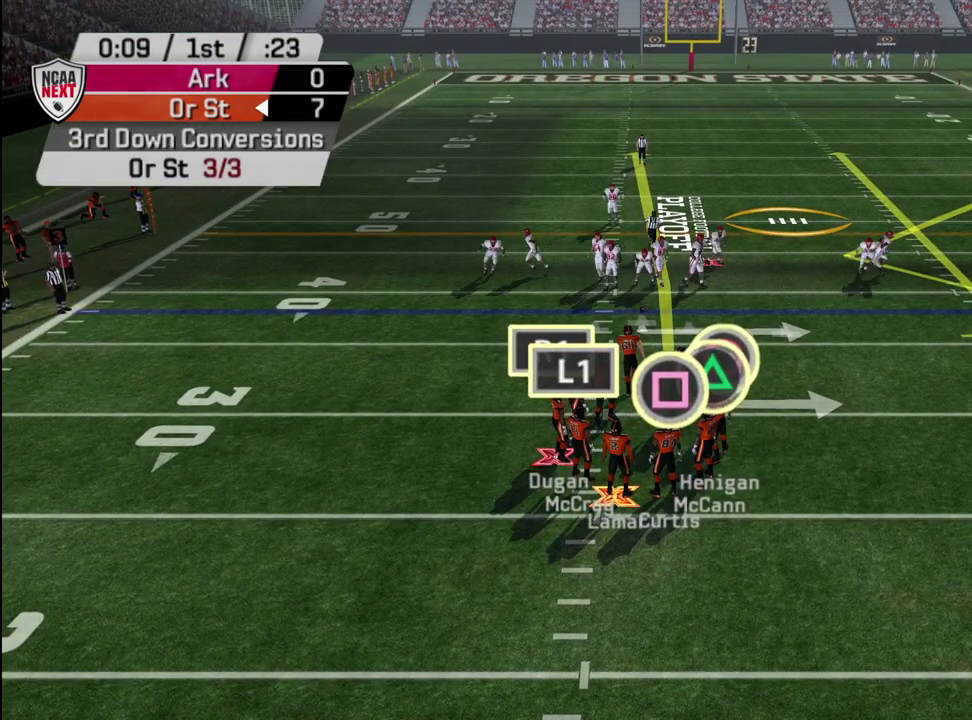
{"dt_ms": 500, "buttons": ["R2"], "left_stick": "center", "right_stick": "center", "events": []}
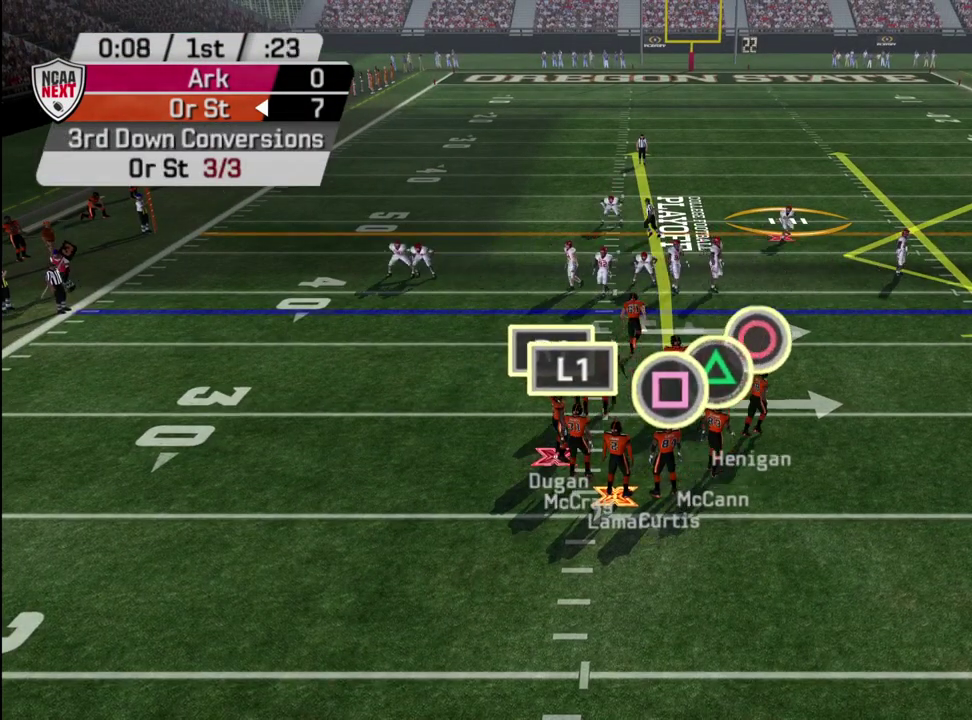
{"dt_ms": 500, "buttons": ["R2"], "left_stick": "center", "right_stick": "center", "events": []}
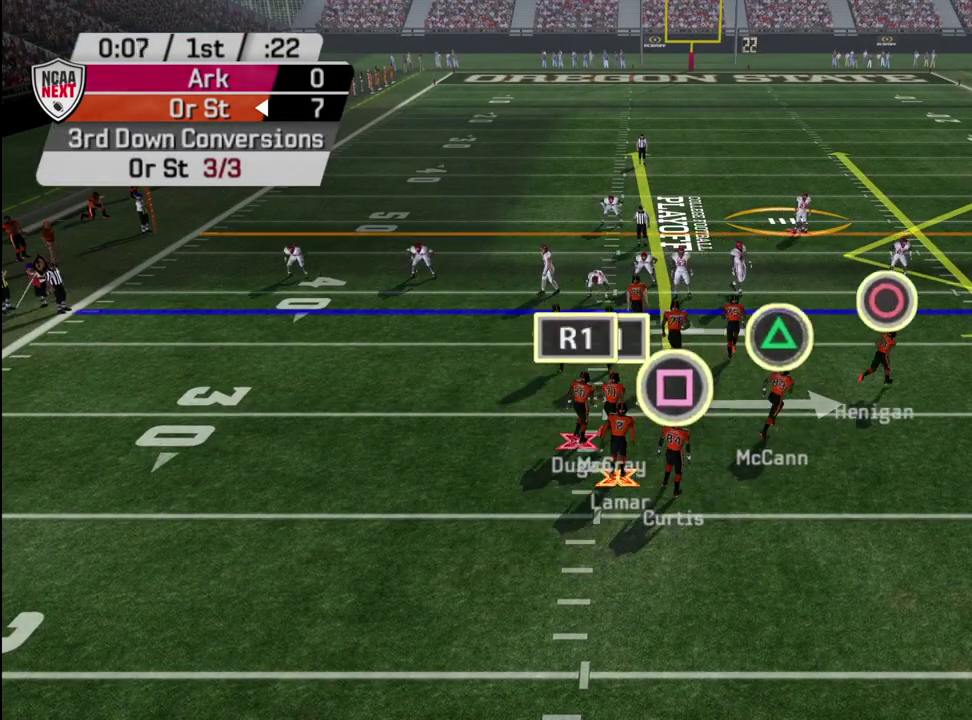
{"dt_ms": 500, "buttons": ["R2"], "left_stick": "center", "right_stick": "center", "events": []}
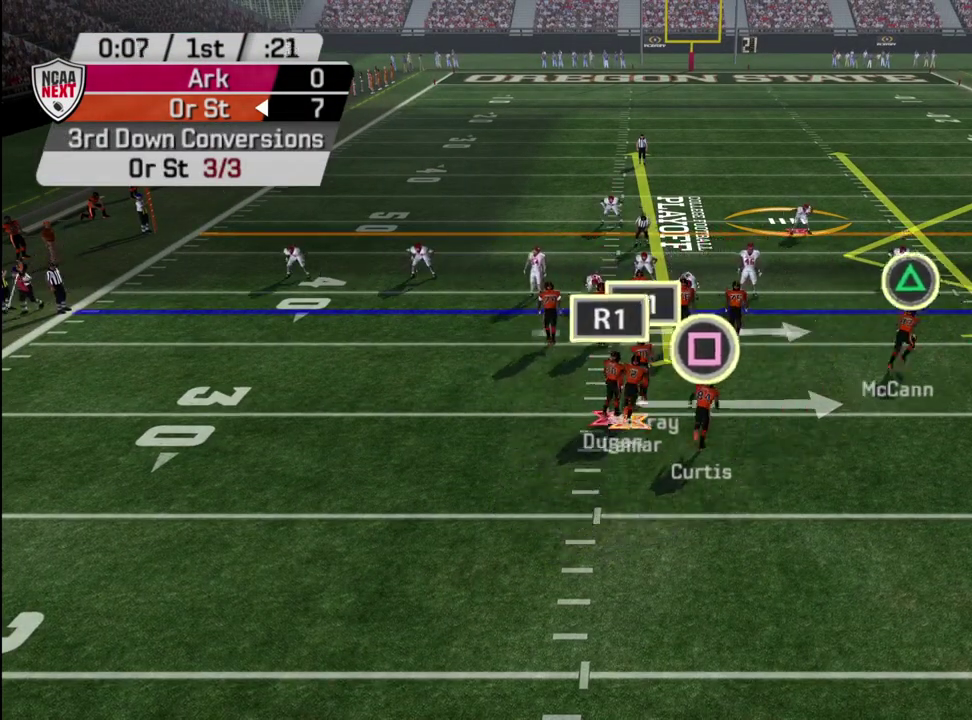
{"dt_ms": 500, "buttons": ["R2"], "left_stick": "center", "right_stick": "center", "events": []}
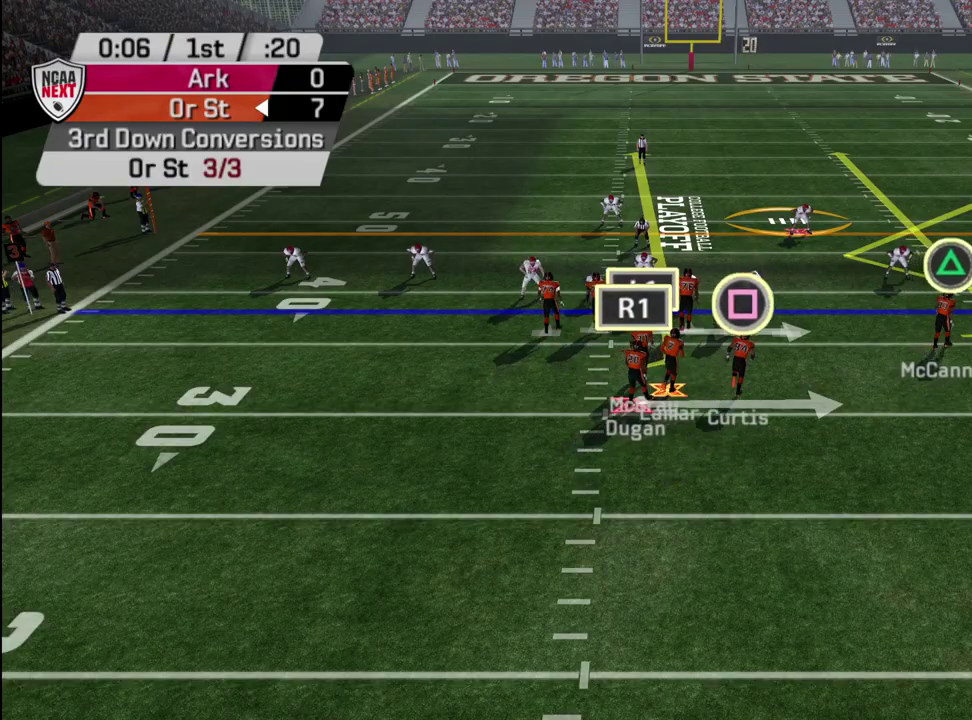
{"dt_ms": 500, "buttons": ["R2"], "left_stick": "center", "right_stick": "center", "events": []}
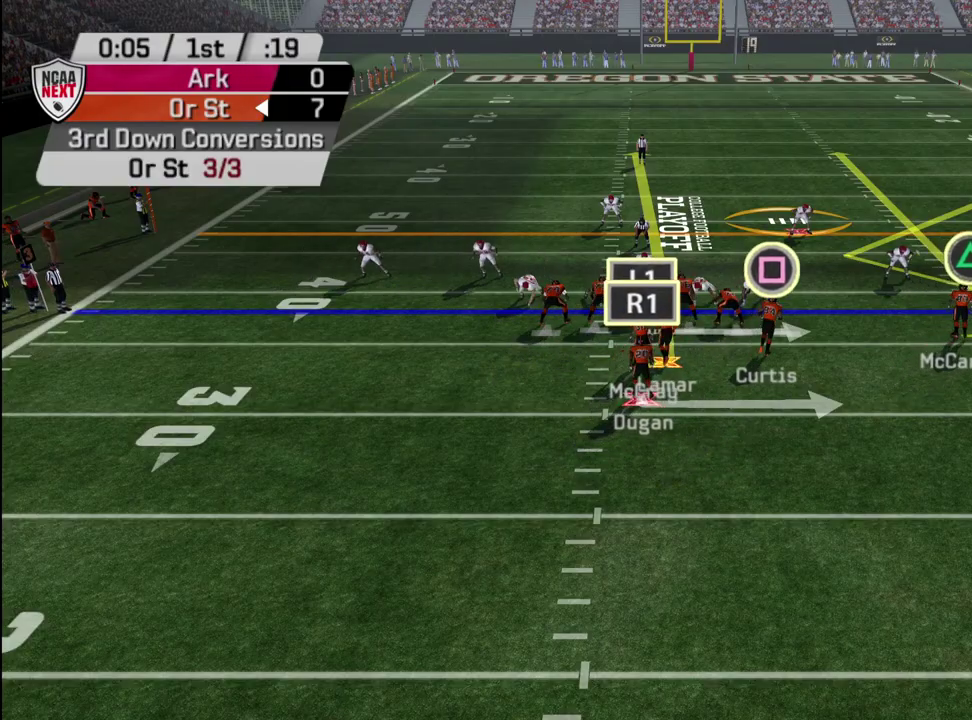
{"dt_ms": 500, "buttons": ["R2"], "left_stick": "center", "right_stick": "center", "events": []}
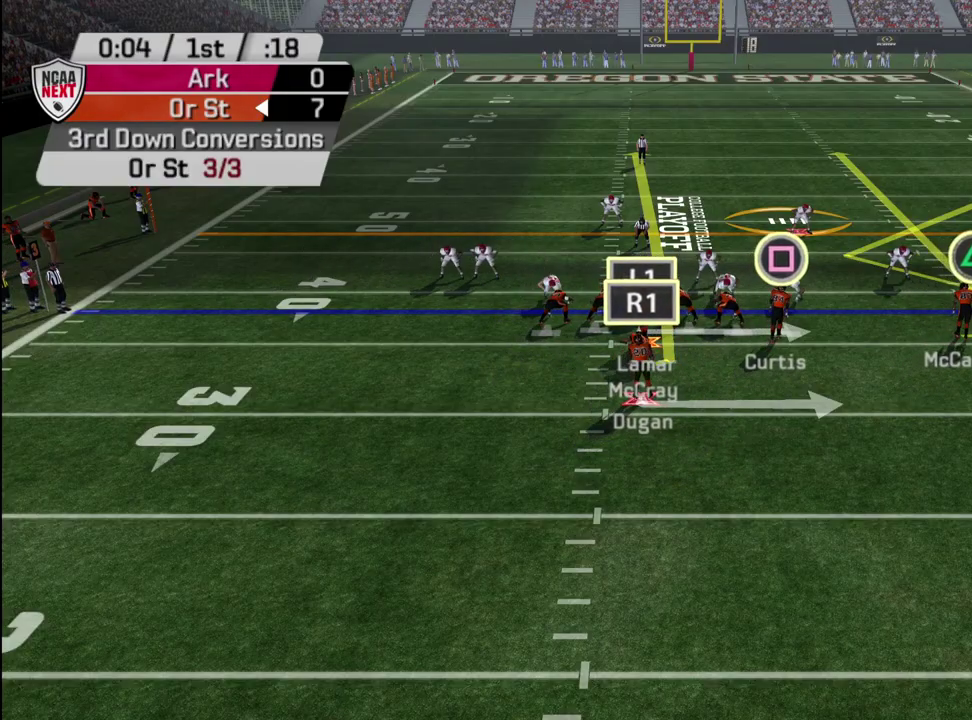
{"dt_ms": 500, "buttons": ["R2"], "left_stick": "center", "right_stick": "center", "events": []}
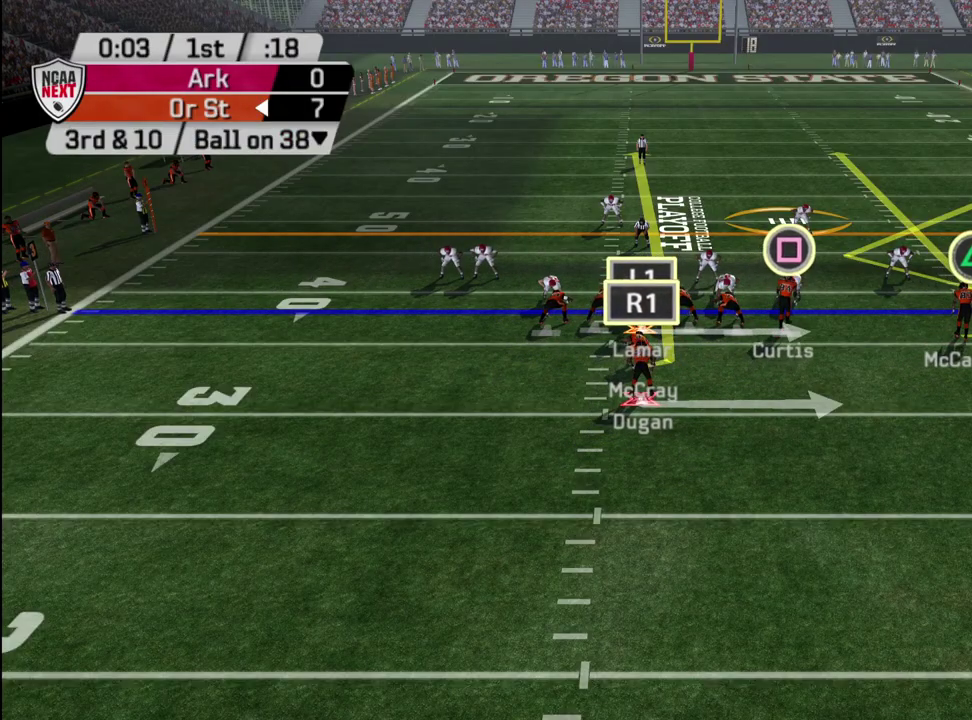
{"dt_ms": 500, "buttons": ["R2"], "left_stick": "center", "right_stick": "center", "events": []}
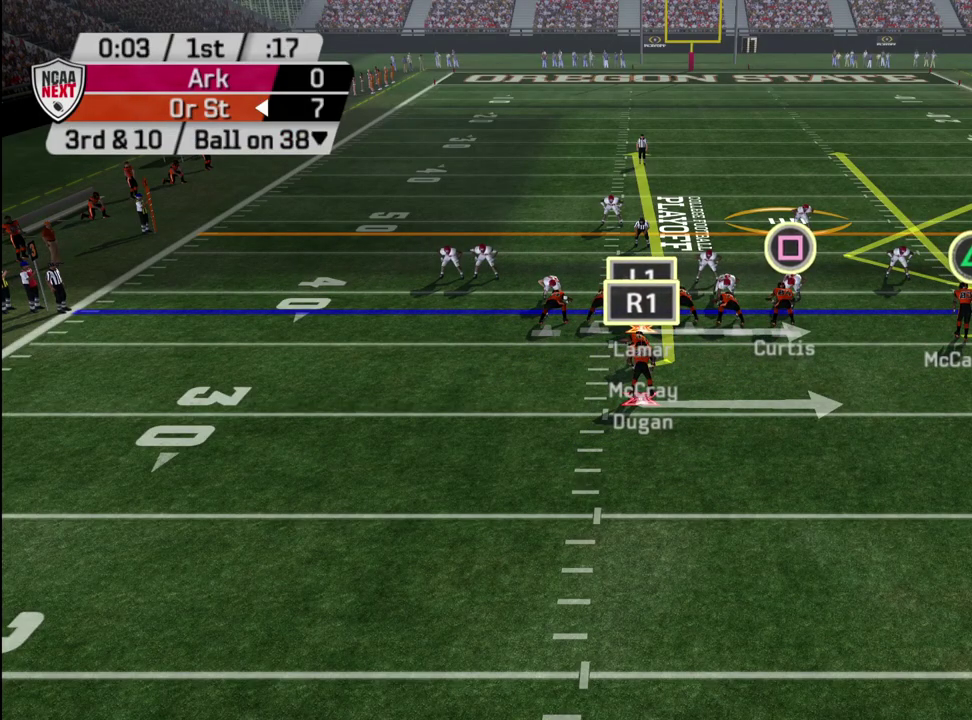
{"dt_ms": 500, "buttons": ["R2"], "left_stick": "center", "right_stick": "center", "events": []}
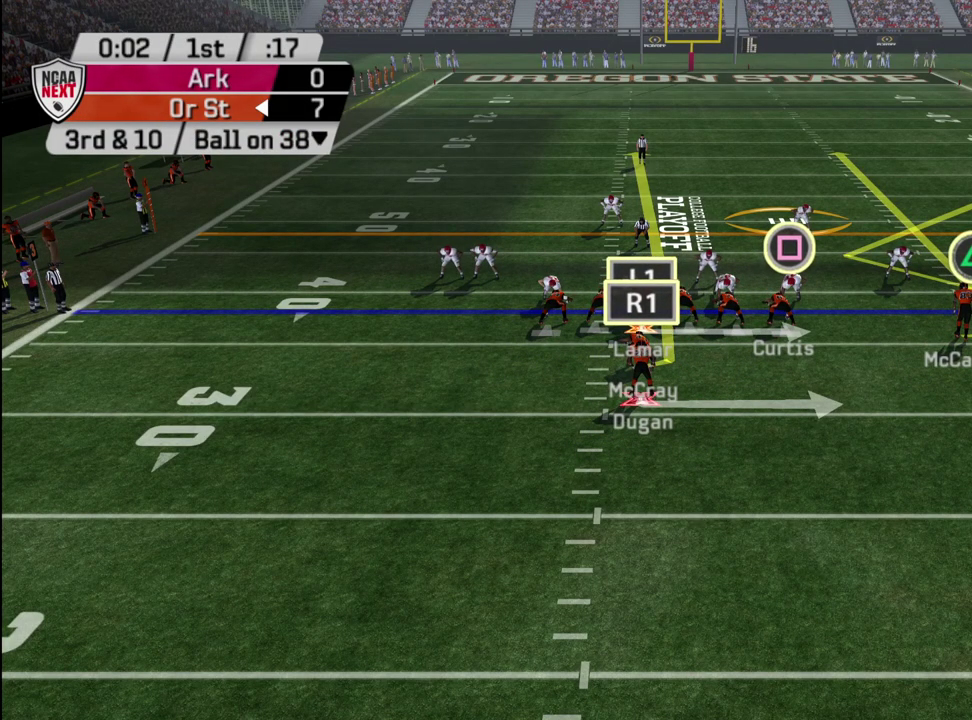
{"dt_ms": 500, "buttons": [], "left_stick": "center", "right_stick": "center", "events": [[383, "R2", "up"]]}
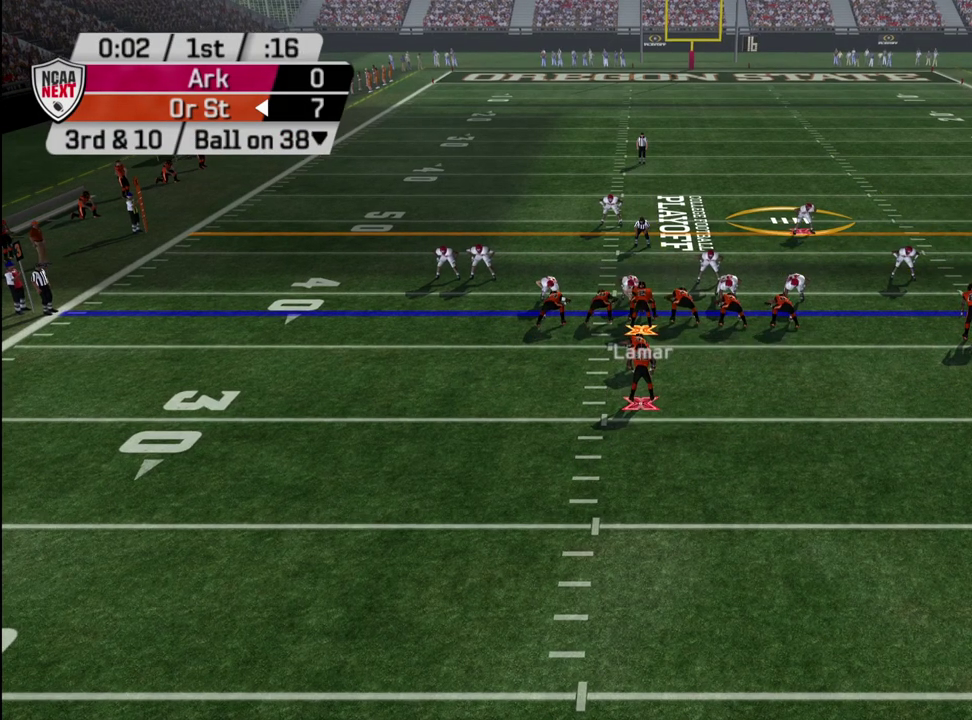
{"dt_ms": 600, "buttons": [], "left_stick": "center", "right_stick": "center", "events": [[250, "CROSS", "down"], [367, "CROSS", "up"]]}
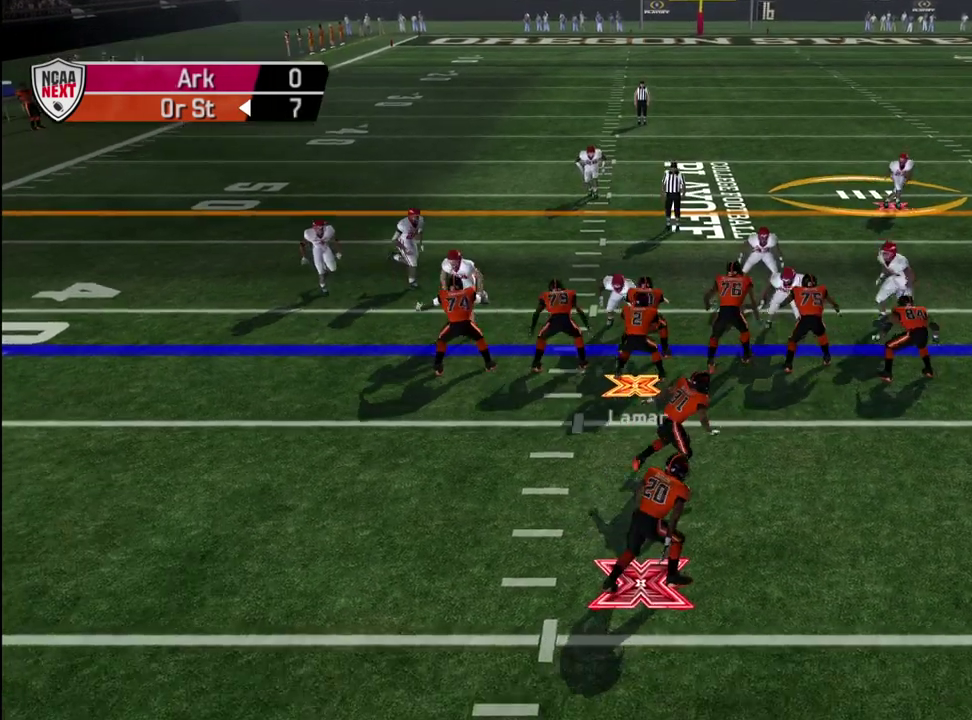
{"dt_ms": 400, "buttons": [], "left_stick": "down-right", "right_stick": "center", "events": [[67, "left_stick", "down"], [150, "left_stick", "down-right"]]}
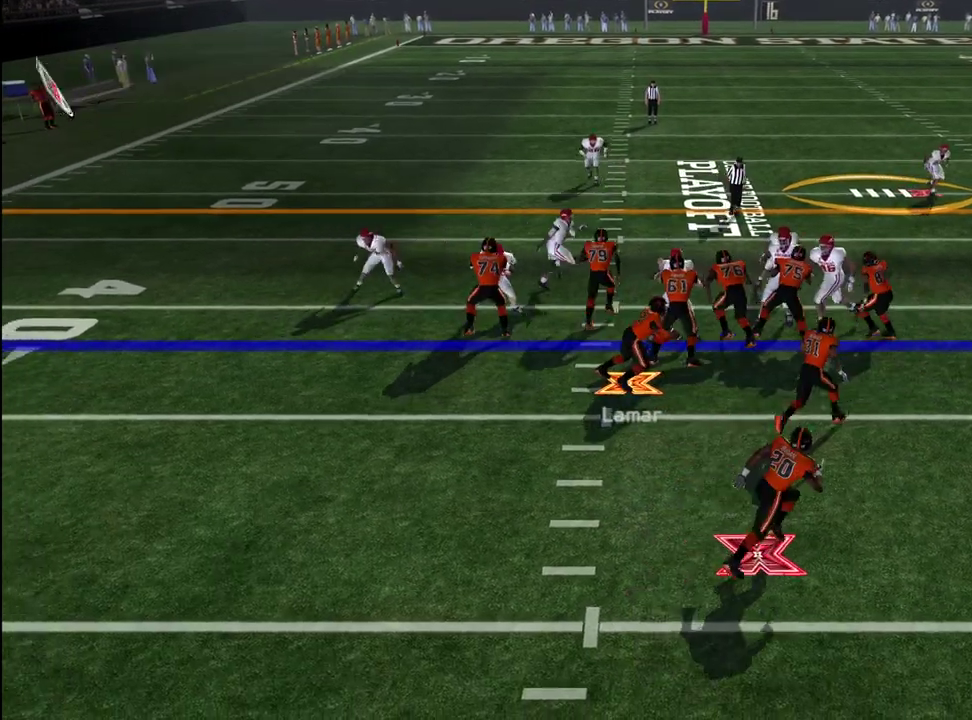
{"dt_ms": 400, "buttons": [], "left_stick": "down-right", "right_stick": "center", "events": []}
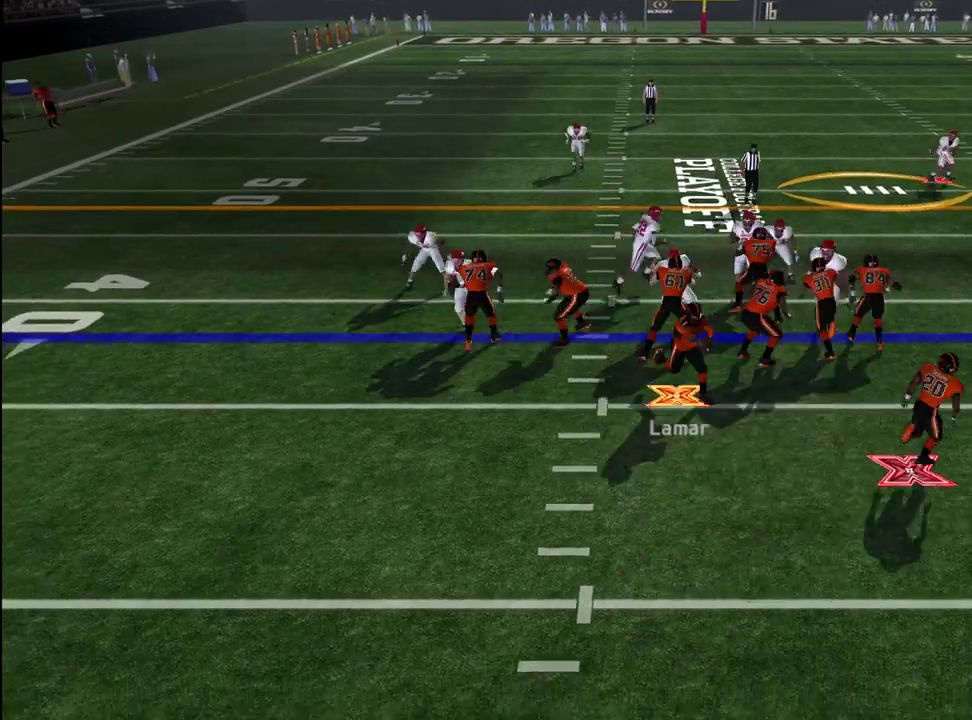
{"dt_ms": 600, "buttons": [], "left_stick": "right", "right_stick": "center", "events": [[583, "left_stick", "right"]]}
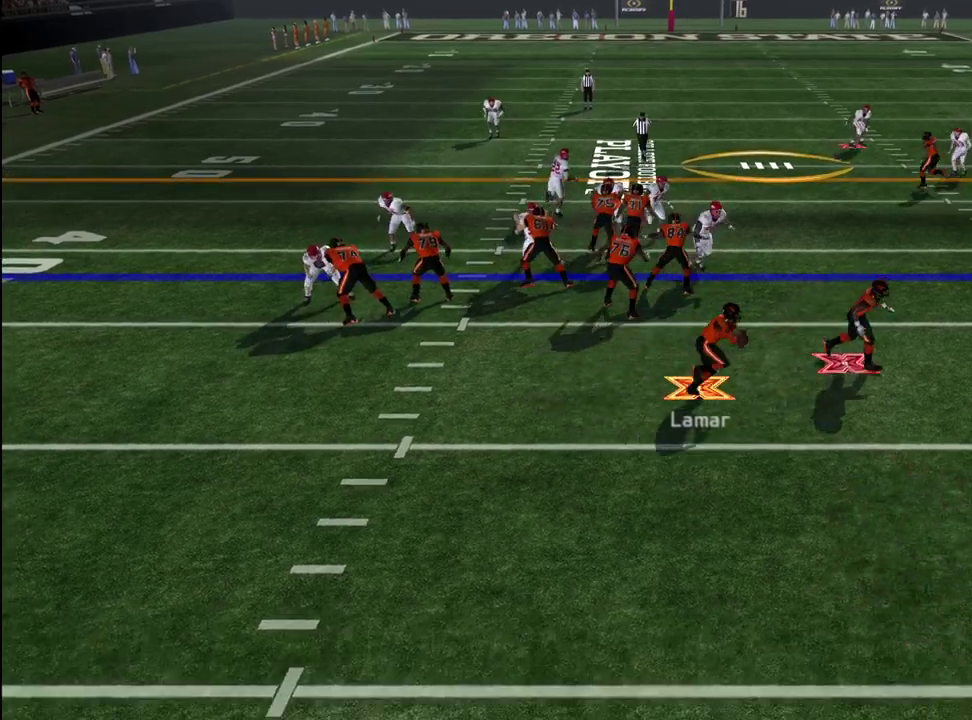
{"dt_ms": 600, "buttons": ["CROSS"], "left_stick": "center", "right_stick": "center", "events": [[500, "CROSS", "down"], [583, "left_stick", "center"]]}
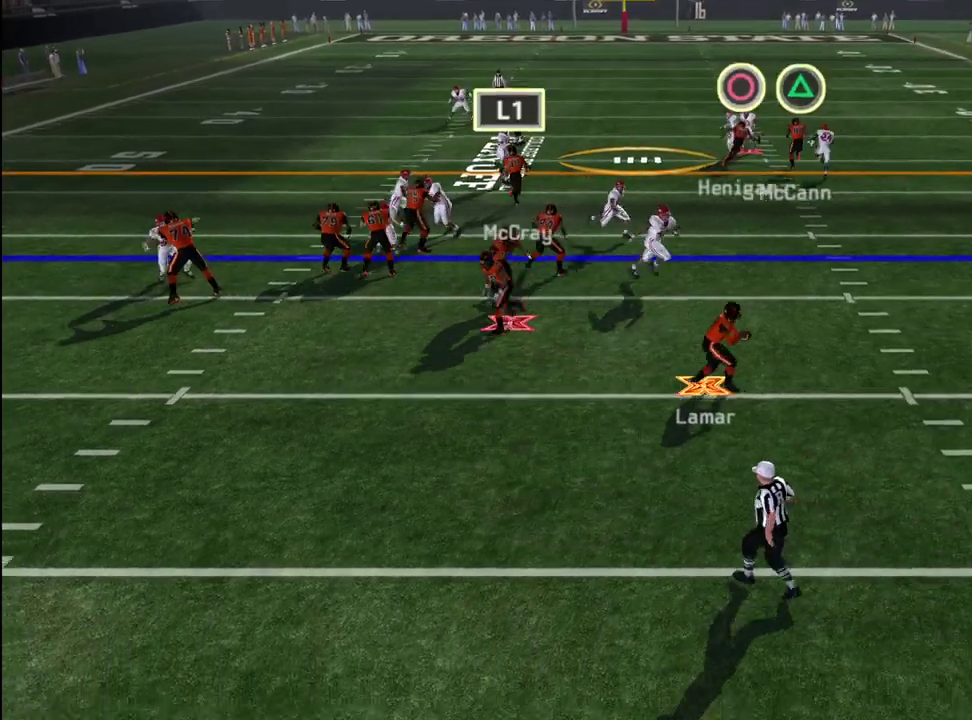
{"dt_ms": 400, "buttons": [], "left_stick": "center", "right_stick": "center", "events": [[50, "CROSS", "up"]]}
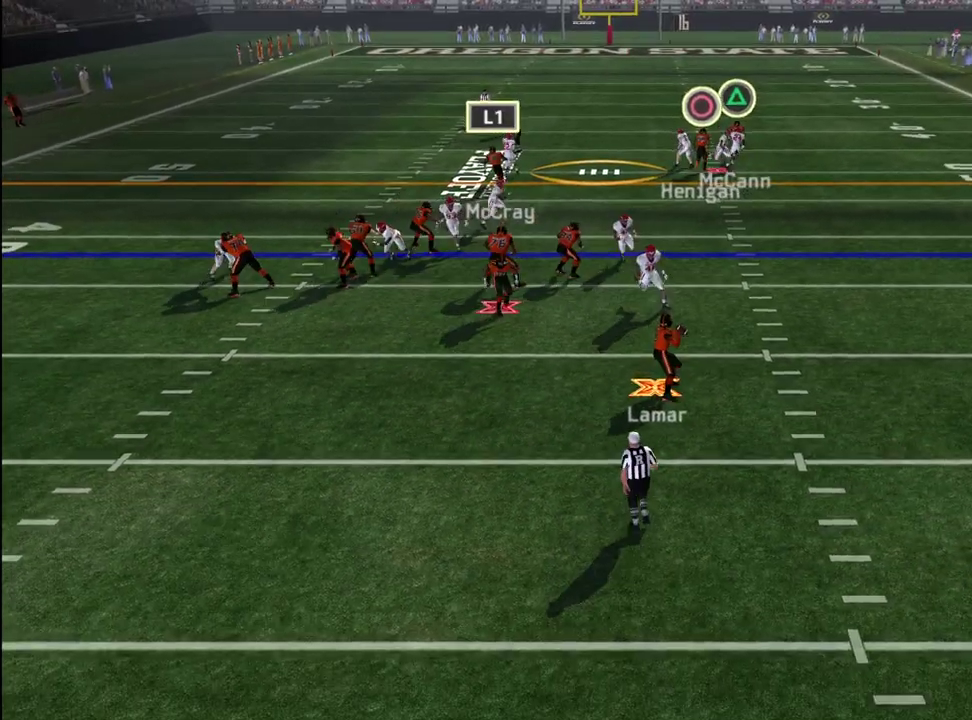
{"dt_ms": 500, "buttons": ["DPAD_RIGHT"], "left_stick": "center", "right_stick": "center", "events": [[17, "CIRCLE", "down"], [67, "DPAD_RIGHT", "down"], [483, "CIRCLE", "up"]]}
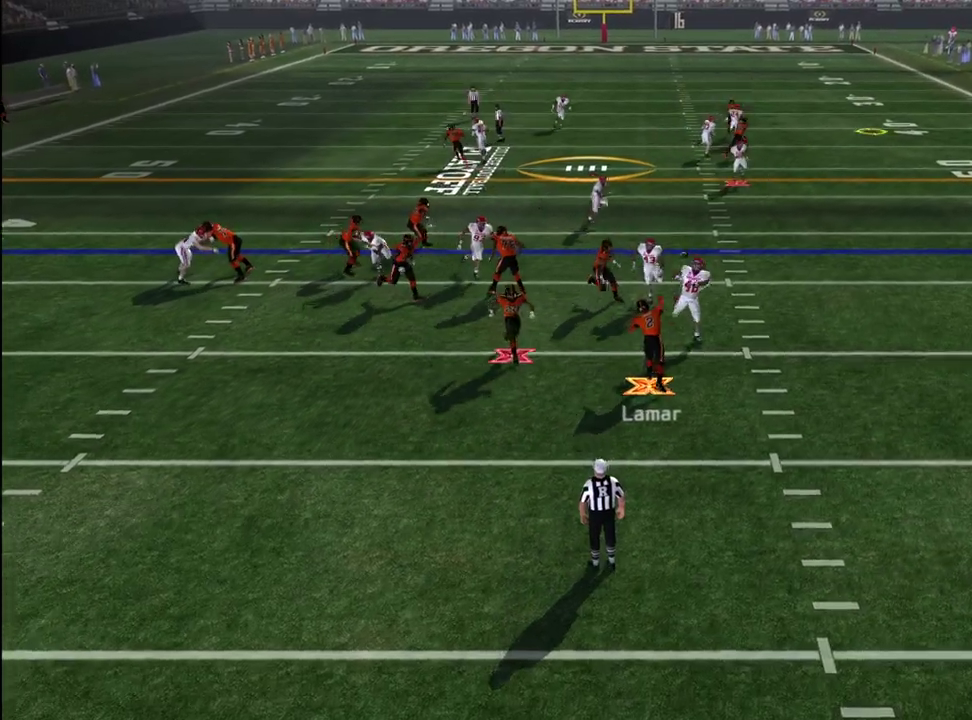
{"dt_ms": 600, "buttons": [], "left_stick": "right", "right_stick": "center", "events": [[450, "DPAD_RIGHT", "up"], [567, "left_stick", "right"]]}
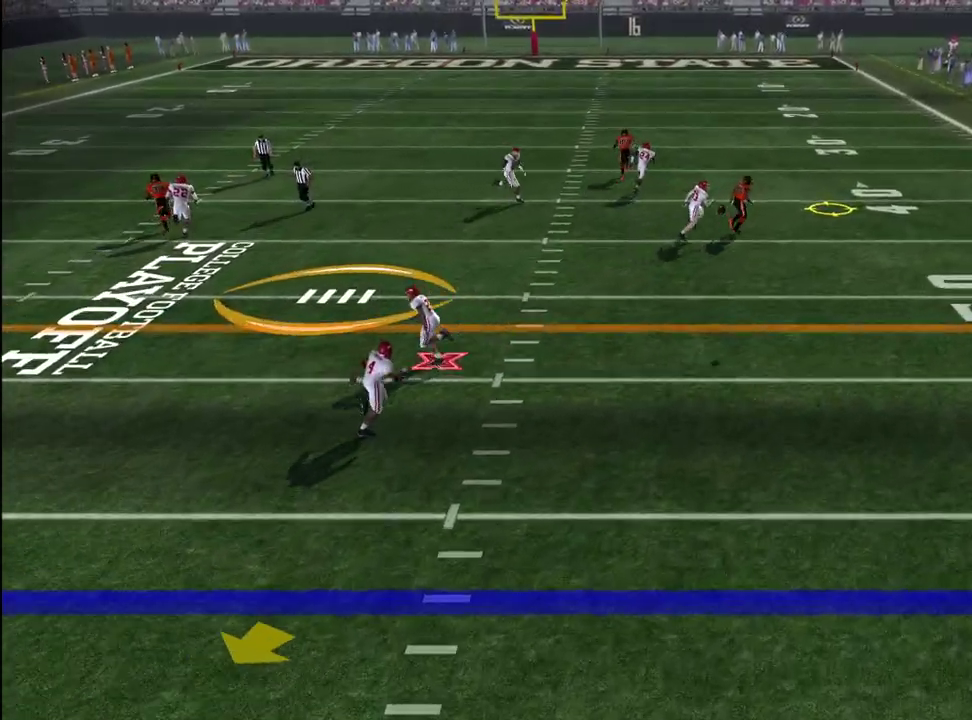
{"dt_ms": 600, "buttons": ["CROSS"], "left_stick": "up-right", "right_stick": "center", "events": [[267, "CROSS", "down"], [500, "left_stick", "up-right"]]}